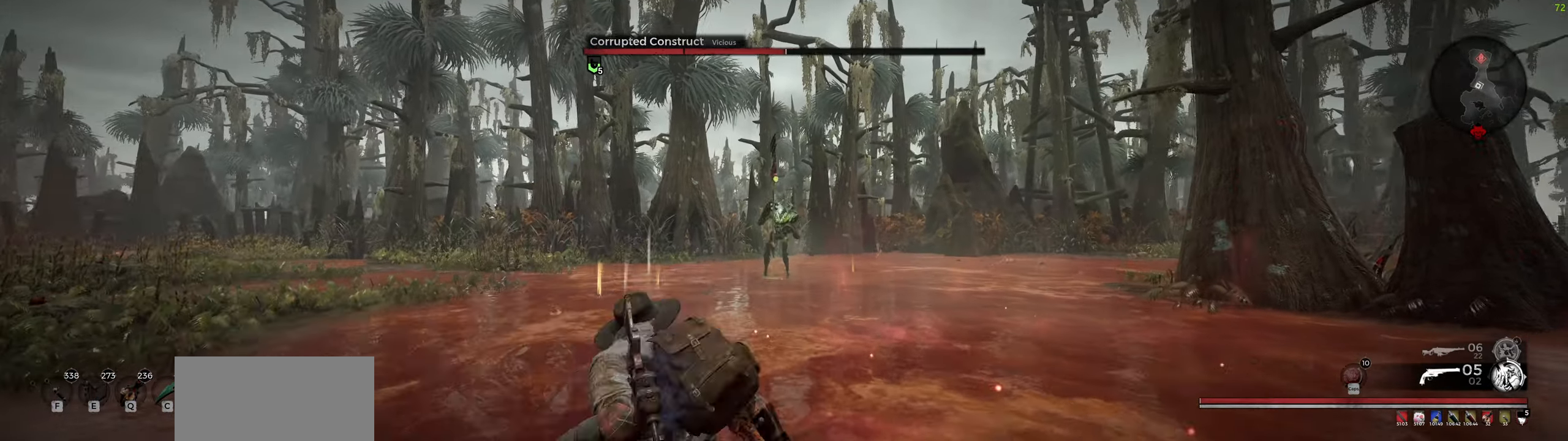
Gameplay with keyboard and mouse; each line is a JSON object with the keys and mouse buttons held at the frame after it. "events" lists presses ("down") and releases ("up") of "a", "ctrl", "d", "e", "f", "q", "r", "s", "shift", "space", "tab", "w", "z", "mouse_left", "mouse_wheel", "mouse_right", "mouse_mb4" and "mouse_mb5" between this image and that frame as [ms after this image, input, new state], when the widget could be followed in between. "mouse_left", "mouse_wheel", "mouse_right", "mouse_mb4", "mouse_mb5" = the "left", "wheel", "right", "mb4", "mb5" buttons of the "mouse" list. No other keys are recorded. "wheel" means that the mouse wheel is clicked or scrolled. Mouse movement is not recorded.
{"keys": [], "mouse": [], "events": [[366, "mouse_left", "up"]]}
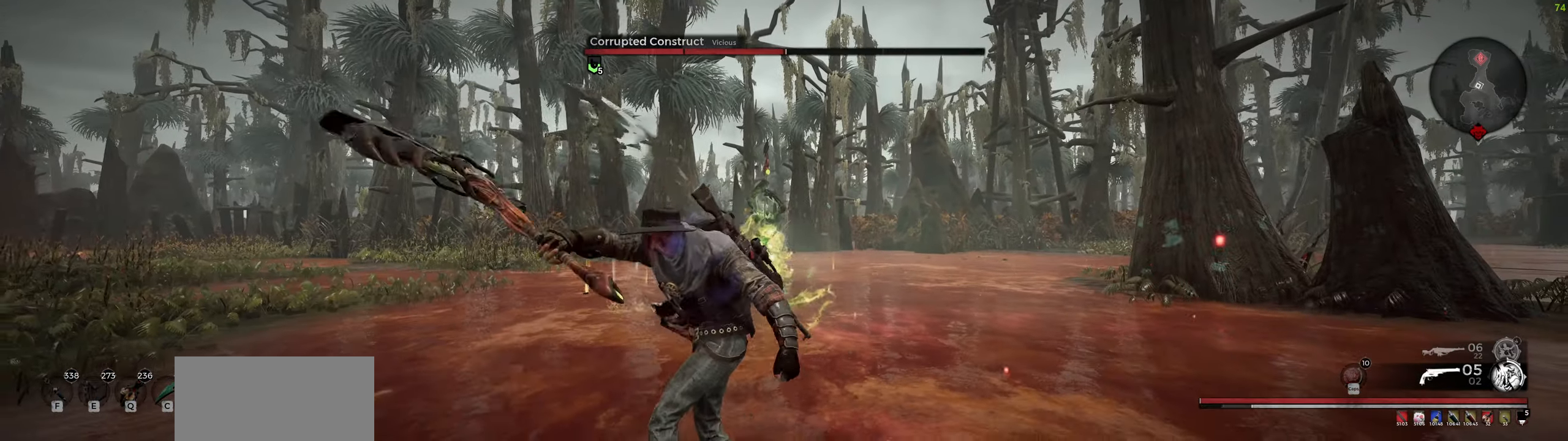
{"keys": [], "mouse": ["right"], "events": [[166, "mouse_wheel", "down"], [333, "mouse_right", "down"], [416, "mouse_wheel", "up"]]}
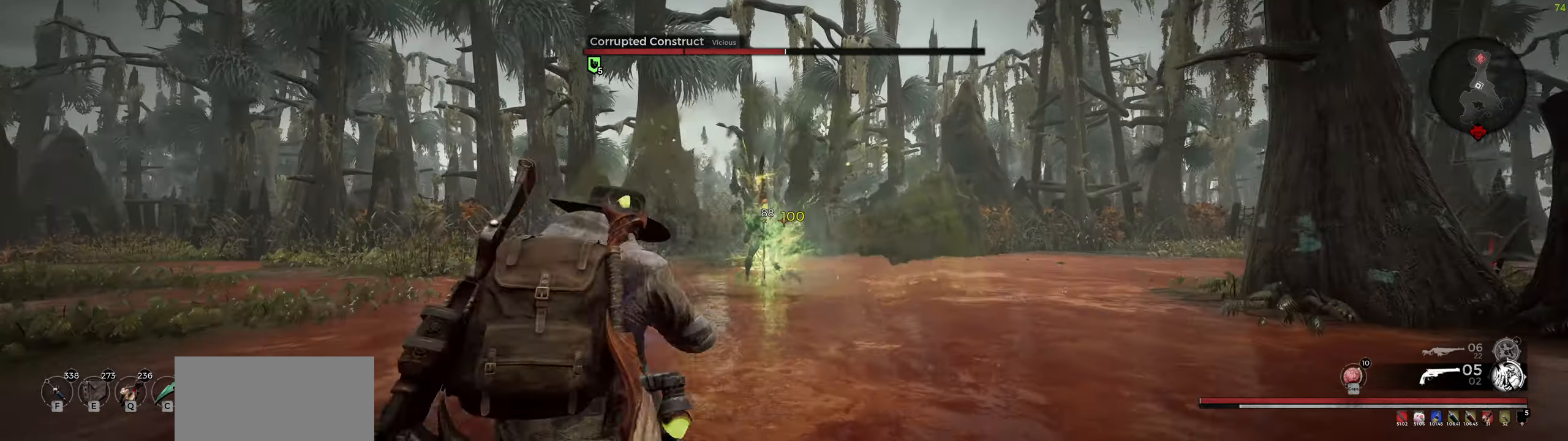
{"keys": [], "mouse": ["right"], "events": [[383, "mouse_left", "down"], [450, "mouse_left", "up"]]}
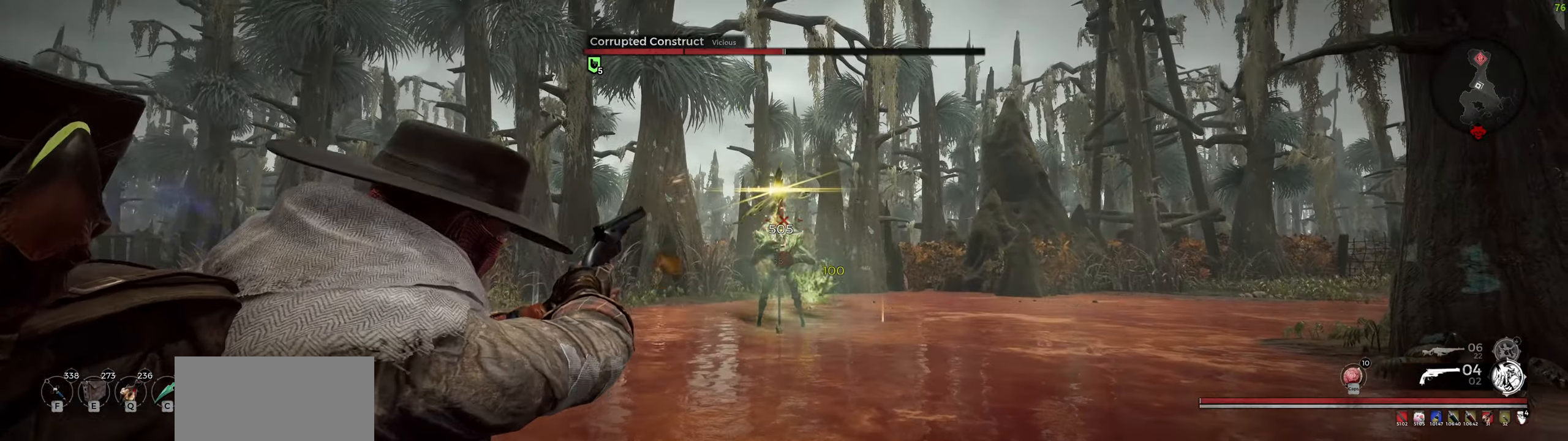
{"keys": [], "mouse": ["right"], "events": [[116, "mouse_wheel", "down"], [316, "mouse_wheel", "up"], [433, "mouse_left", "down"], [500, "mouse_left", "up"]]}
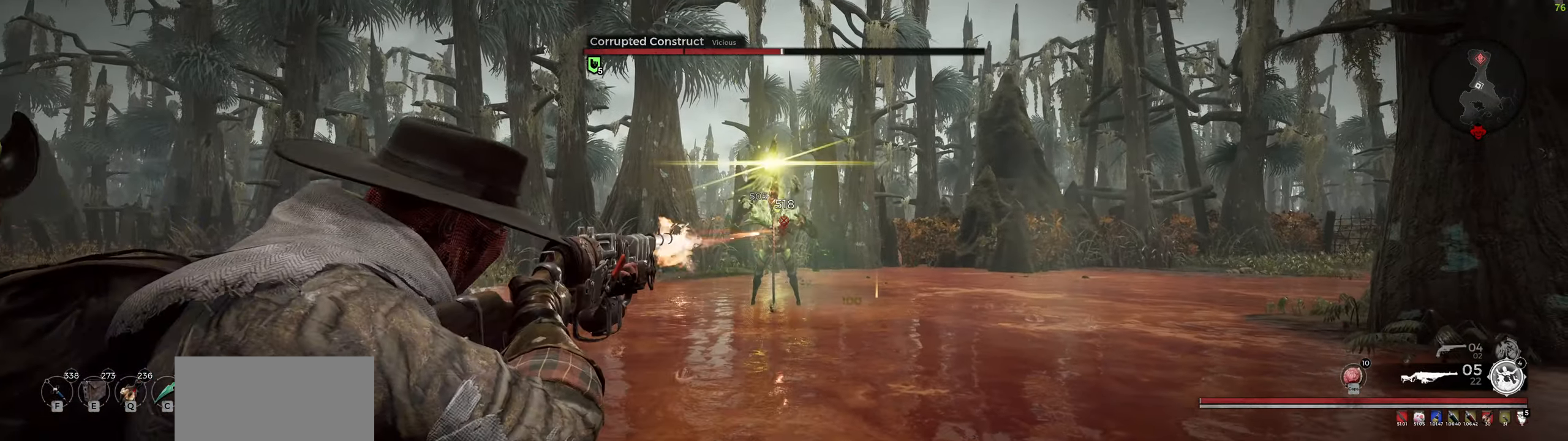
{"keys": [], "mouse": ["right"], "events": [[166, "mouse_wheel", "down"], [366, "mouse_wheel", "up"], [416, "mouse_left", "down"], [500, "mouse_left", "up"]]}
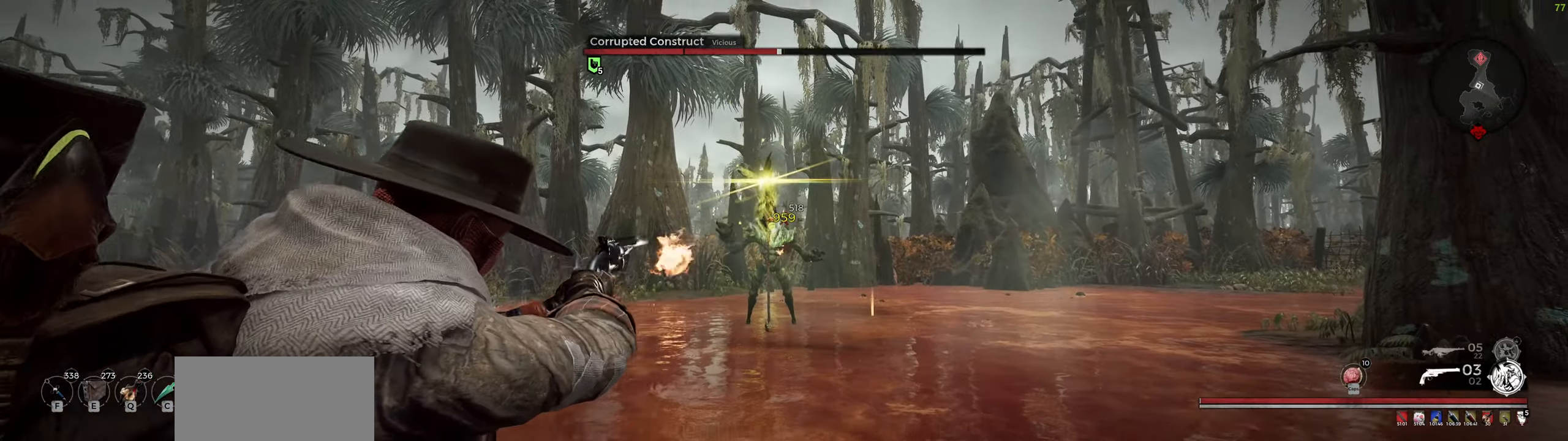
{"keys": [], "mouse": ["left", "right"], "events": [[183, "mouse_wheel", "down"], [367, "mouse_wheel", "up"], [500, "mouse_left", "down"]]}
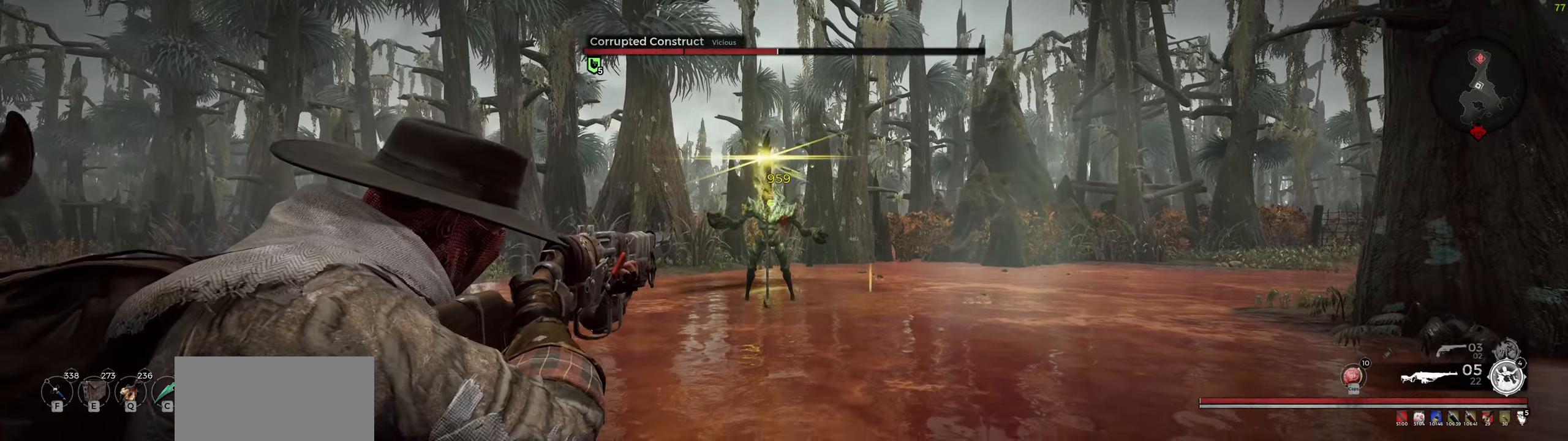
{"keys": [], "mouse": ["right"], "events": [[83, "mouse_left", "up"], [267, "mouse_wheel", "down"], [450, "mouse_wheel", "up"]]}
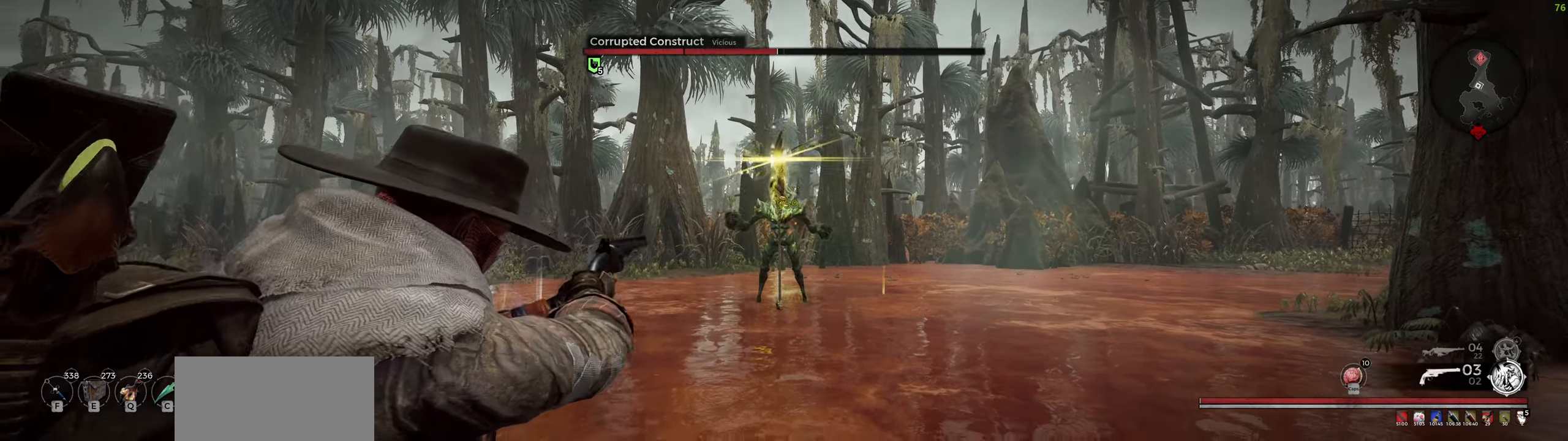
{"keys": [], "mouse": ["right"], "events": [[33, "mouse_left", "down"], [117, "mouse_left", "up"], [267, "mouse_wheel", "down"], [467, "mouse_wheel", "up"]]}
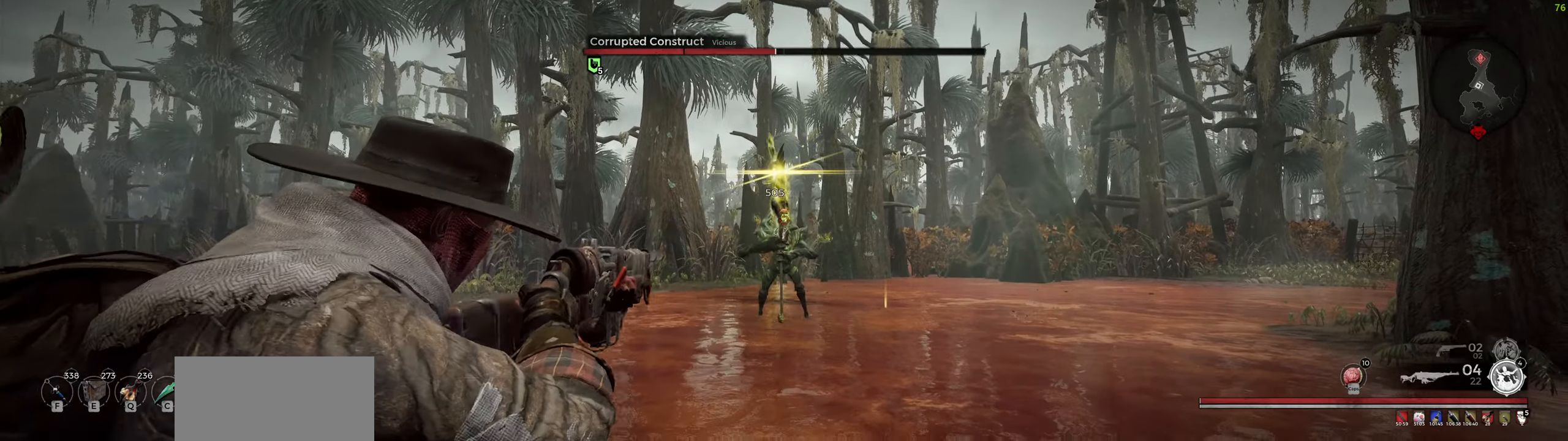
{"keys": [], "mouse": ["wheel"], "events": [[50, "mouse_left", "down"], [150, "mouse_left", "up"], [183, "mouse_right", "up"], [383, "mouse_wheel", "down"]]}
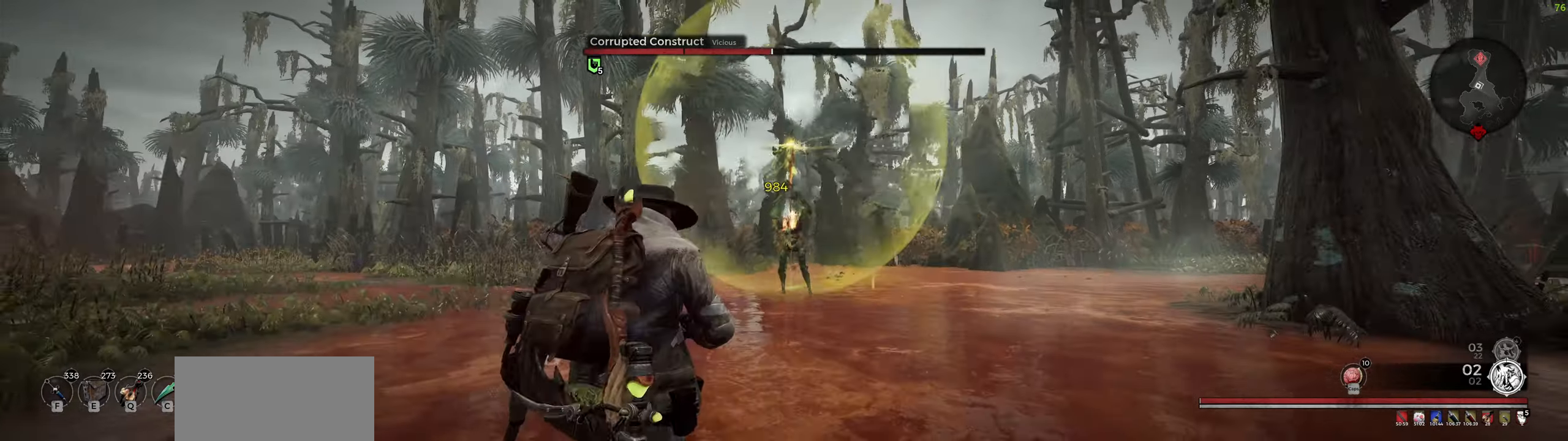
{"keys": ["a", "shift"], "mouse": [], "events": [[50, "mouse_right", "down"], [100, "mouse_wheel", "up"], [317, "a", "down"], [367, "mouse_left", "down"], [450, "mouse_right", "up"], [467, "mouse_left", "up"], [467, "shift", "down"]]}
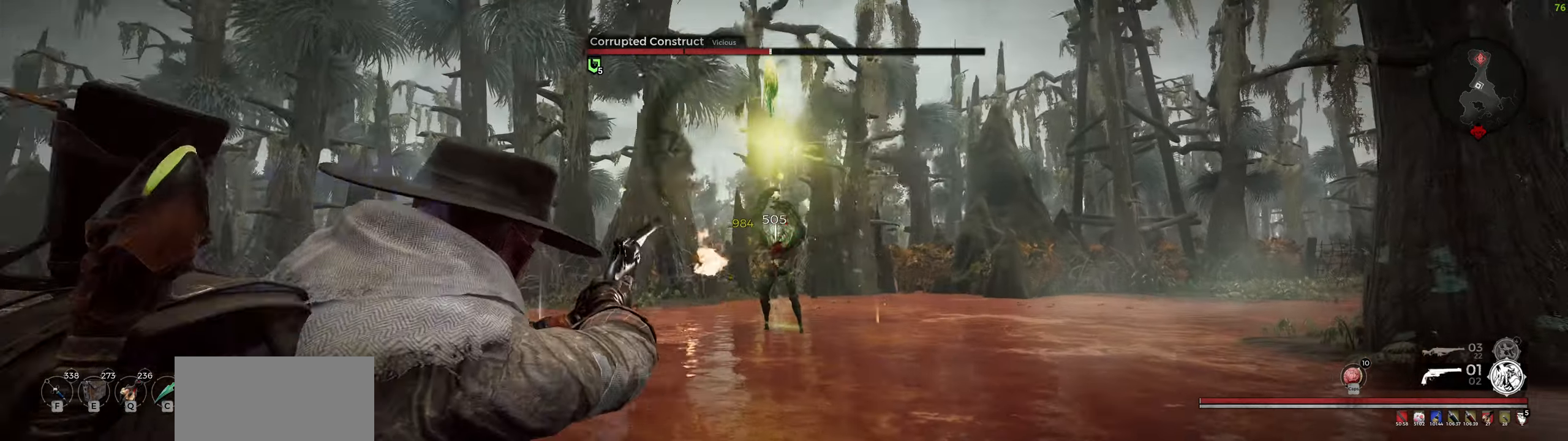
{"keys": ["a"], "mouse": [], "events": [[167, "shift", "up"], [183, "r", "down"], [300, "r", "up"], [350, "r", "down"], [450, "r", "up"]]}
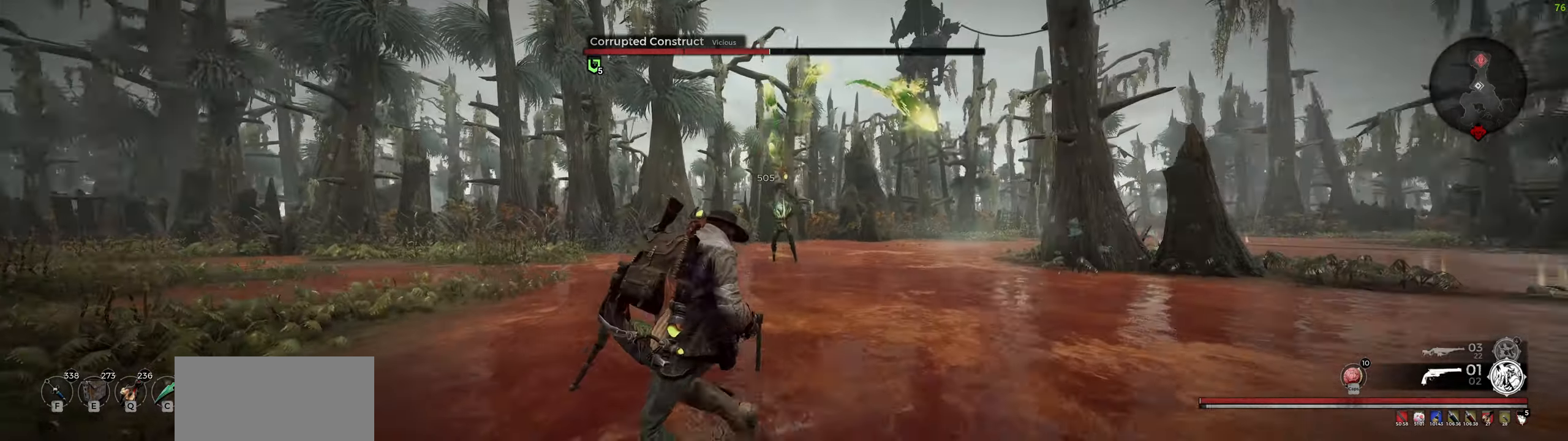
{"keys": ["a"], "mouse": [], "events": []}
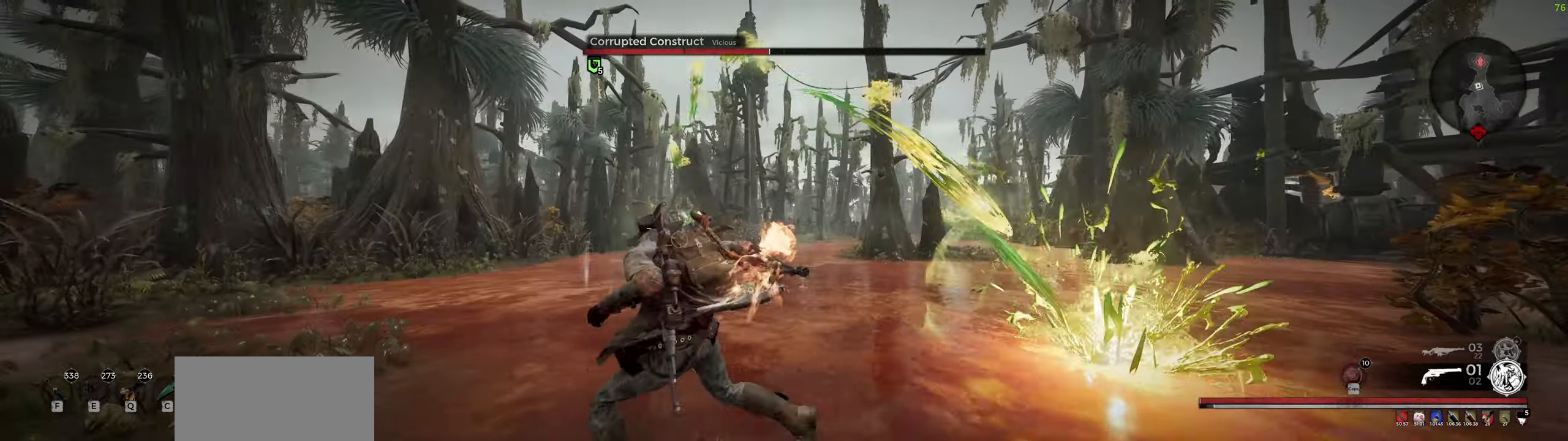
{"keys": ["a"], "mouse": [], "events": []}
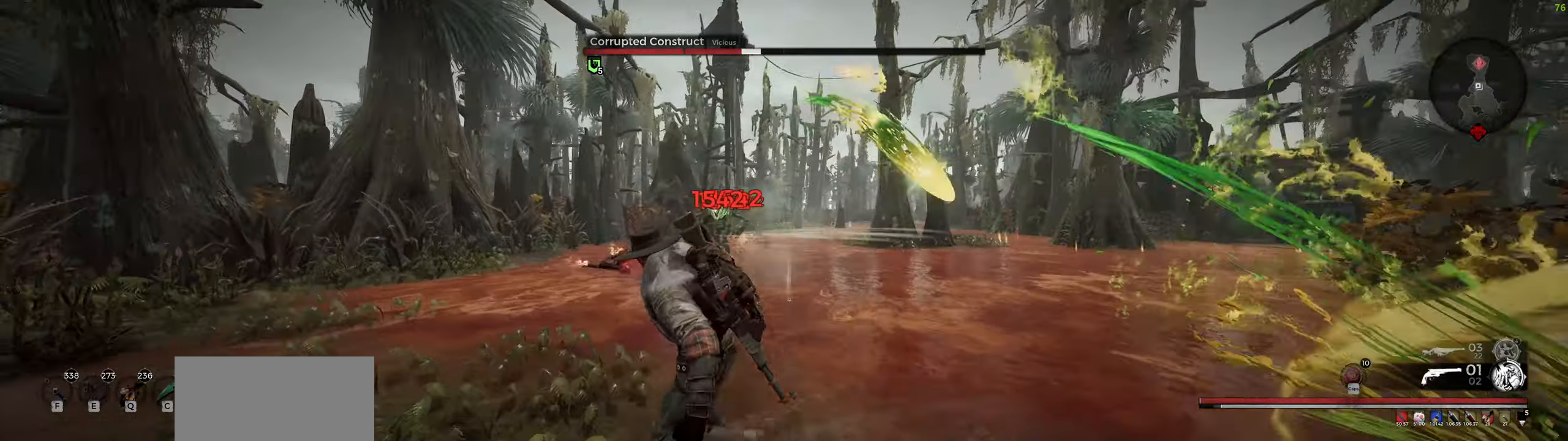
{"keys": ["a", "r"], "mouse": [], "events": [[133, "r", "down"], [217, "r", "up"], [267, "r", "down"], [350, "r", "up"], [417, "r", "down"]]}
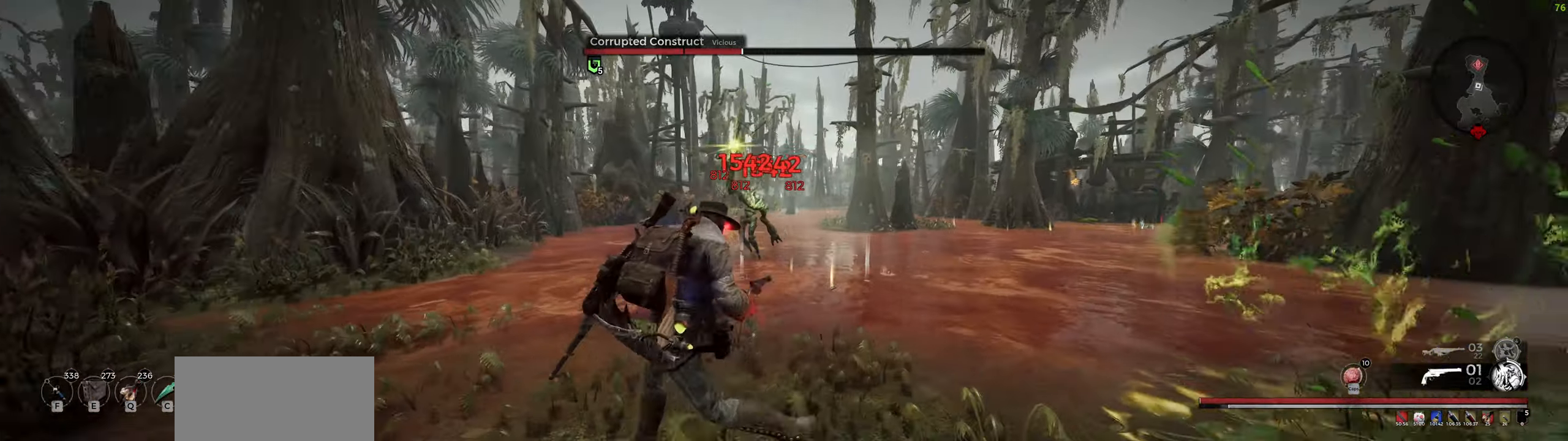
{"keys": ["a"], "mouse": [], "events": [[17, "r", "up"], [67, "r", "down"], [183, "r", "up"]]}
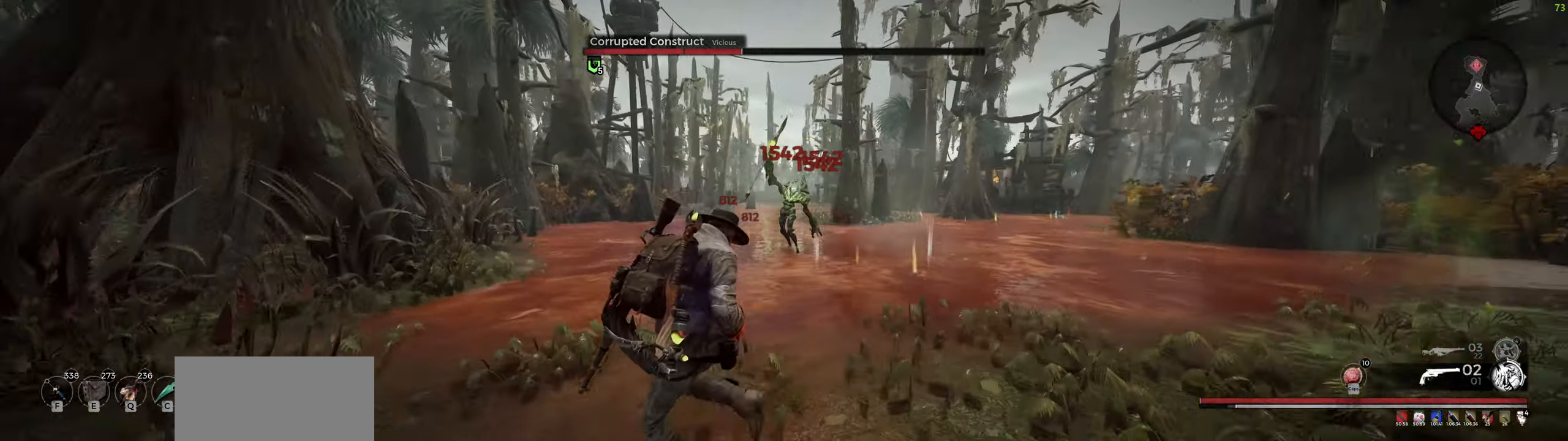
{"keys": ["a", "w"], "mouse": [], "events": [[167, "w", "down"]]}
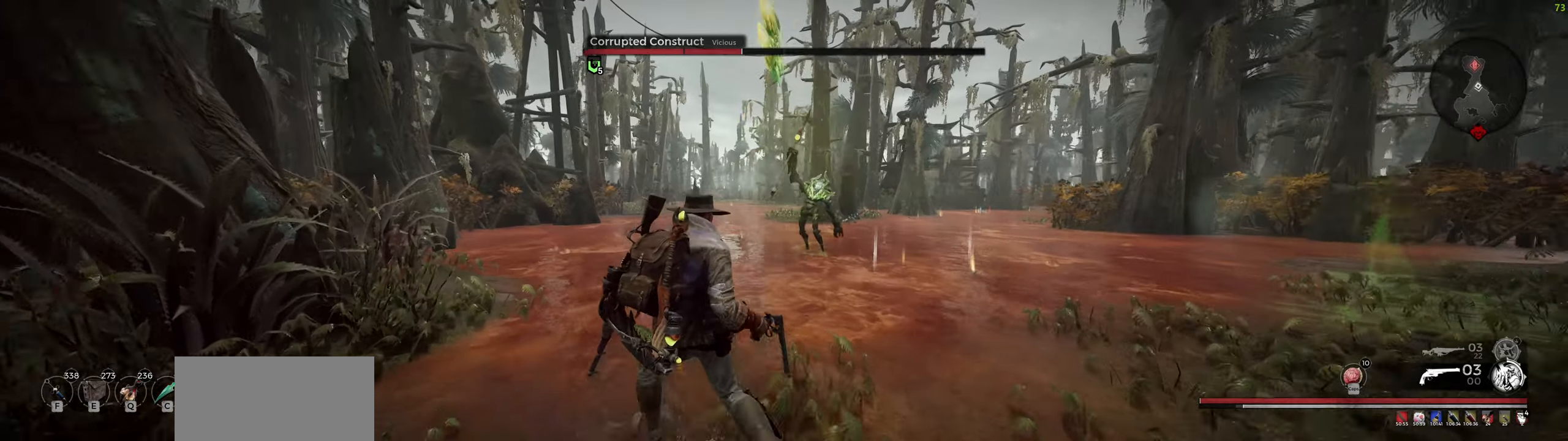
{"keys": ["a"], "mouse": [], "events": [[234, "mouse_wheel", "down"], [367, "r", "down"], [417, "mouse_wheel", "up"], [434, "w", "up"], [484, "r", "up"]]}
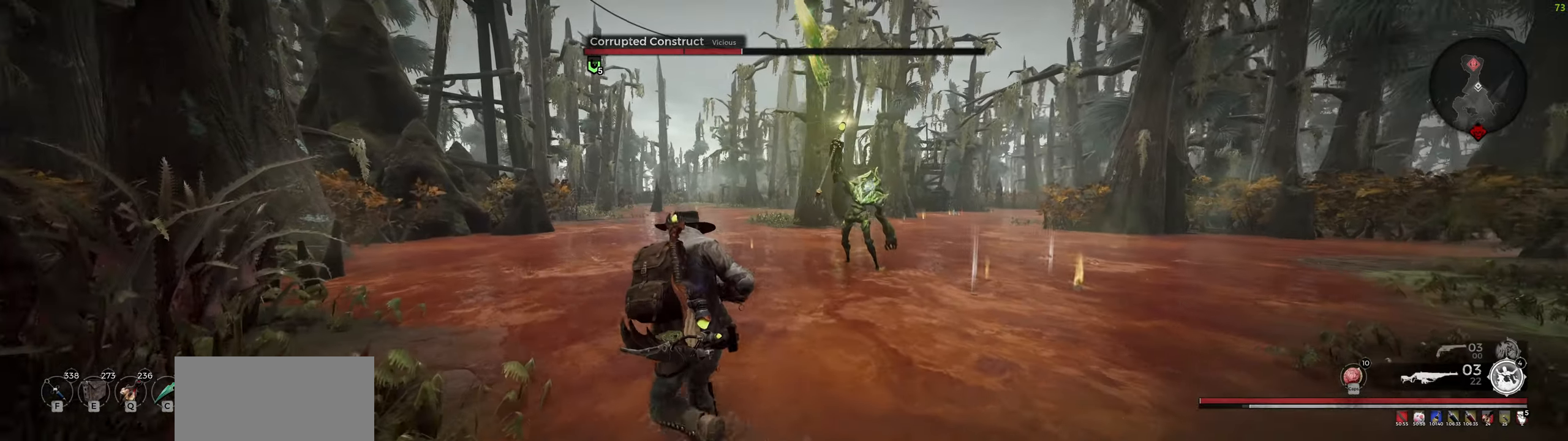
{"keys": ["a", "w"], "mouse": [], "events": [[34, "r", "down"], [34, "w", "down"], [134, "r", "up"], [184, "r", "down"], [284, "r", "up"], [300, "r", "down"], [450, "r", "up"]]}
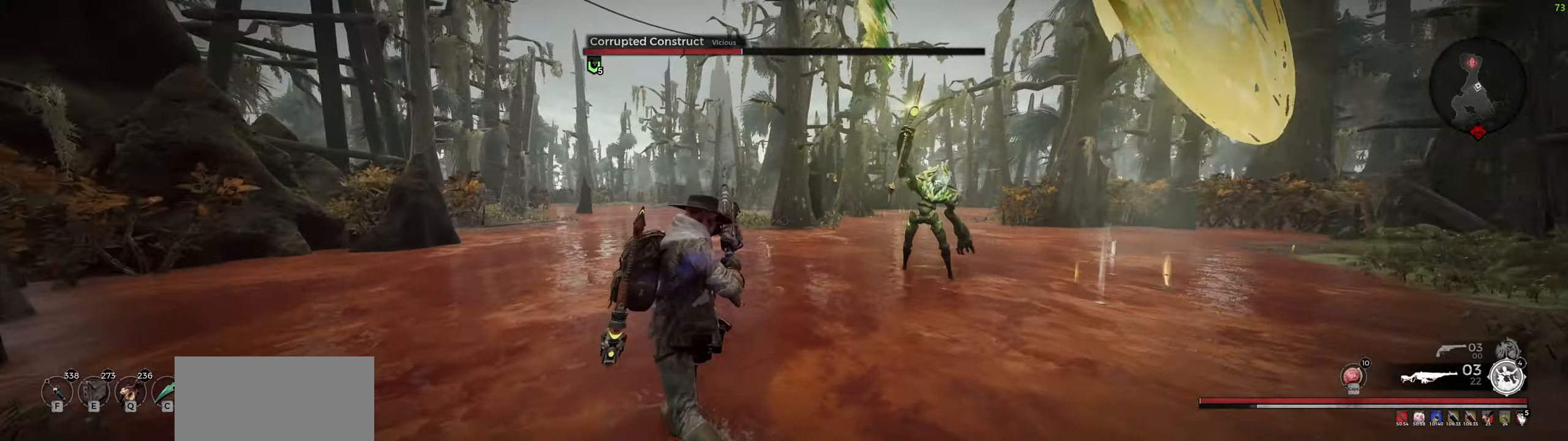
{"keys": ["a"], "mouse": [], "events": [[400, "w", "up"]]}
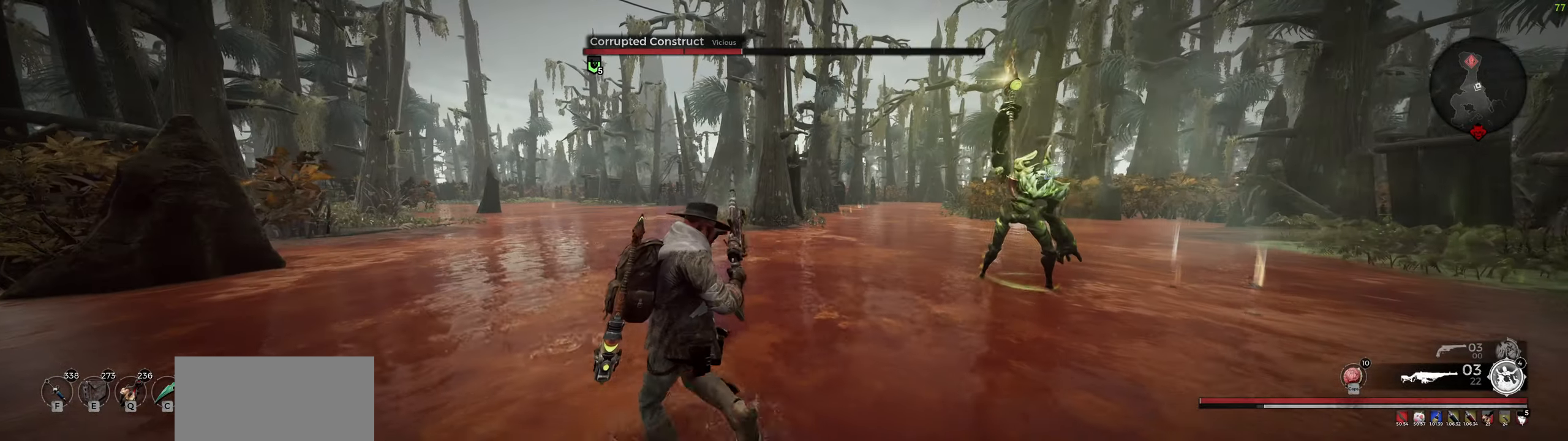
{"keys": ["a", "w"], "mouse": [], "events": [[284, "w", "down"]]}
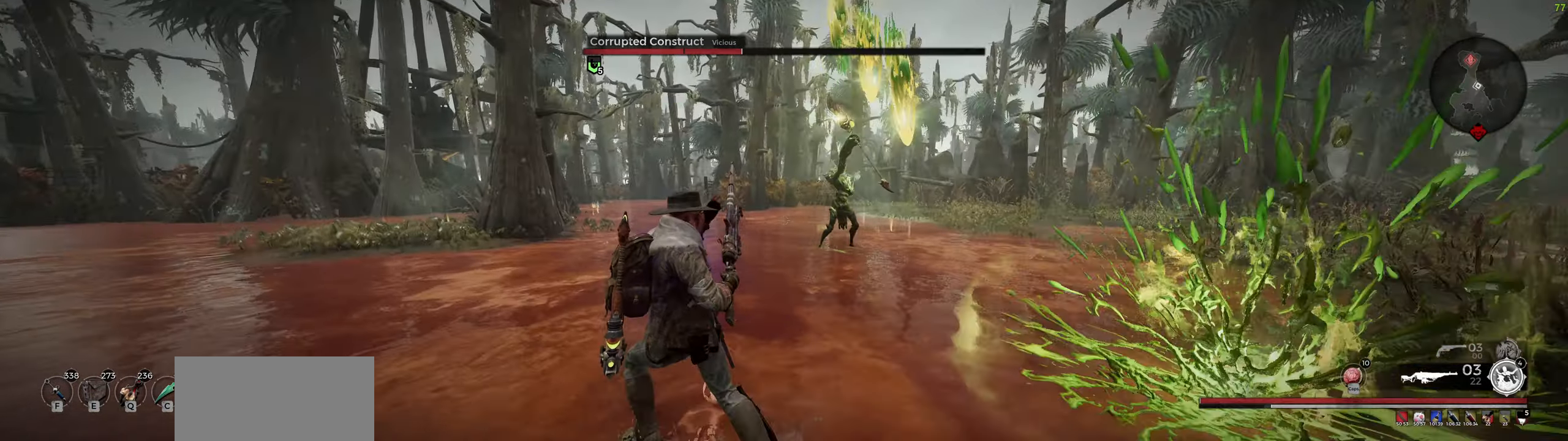
{"keys": ["a", "w"], "mouse": [], "events": []}
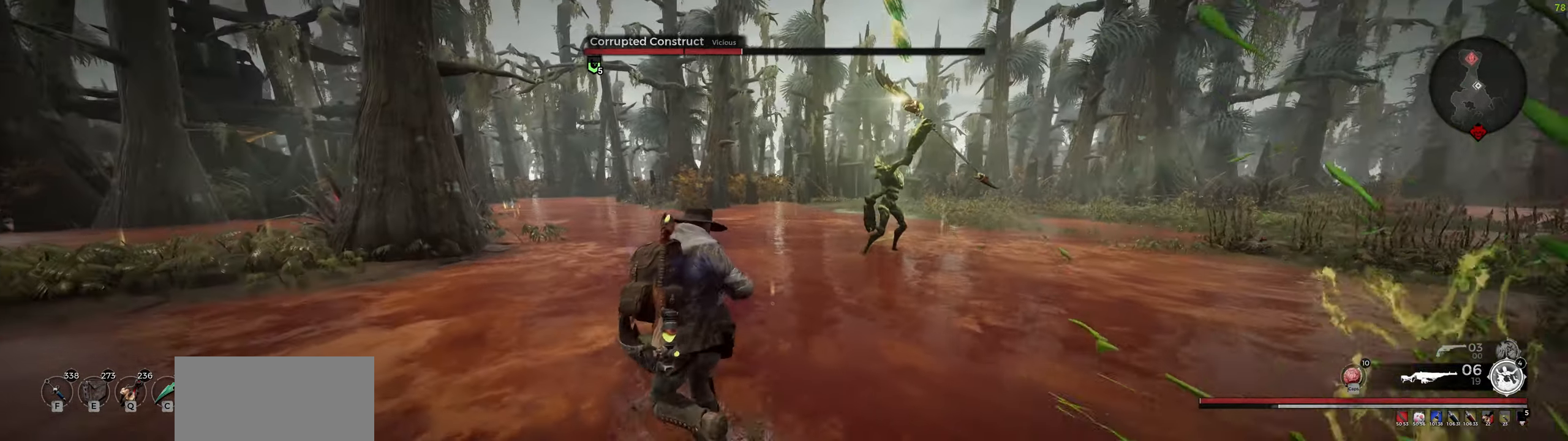
{"keys": ["a", "w"], "mouse": [], "events": []}
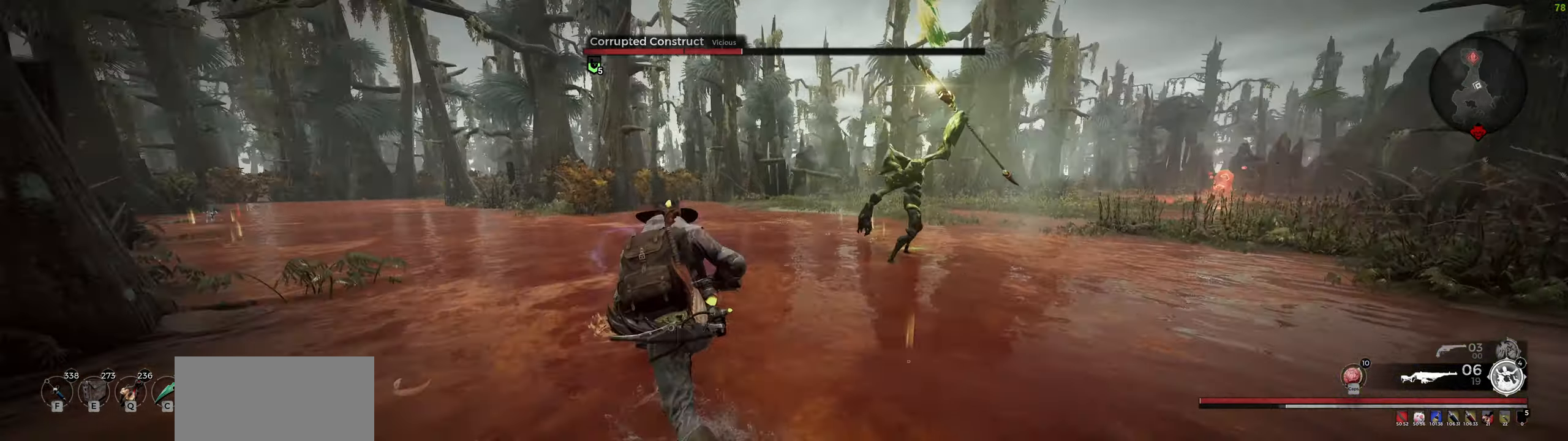
{"keys": ["a"], "mouse": ["wheel"], "events": [[367, "w", "up"], [434, "mouse_wheel", "down"]]}
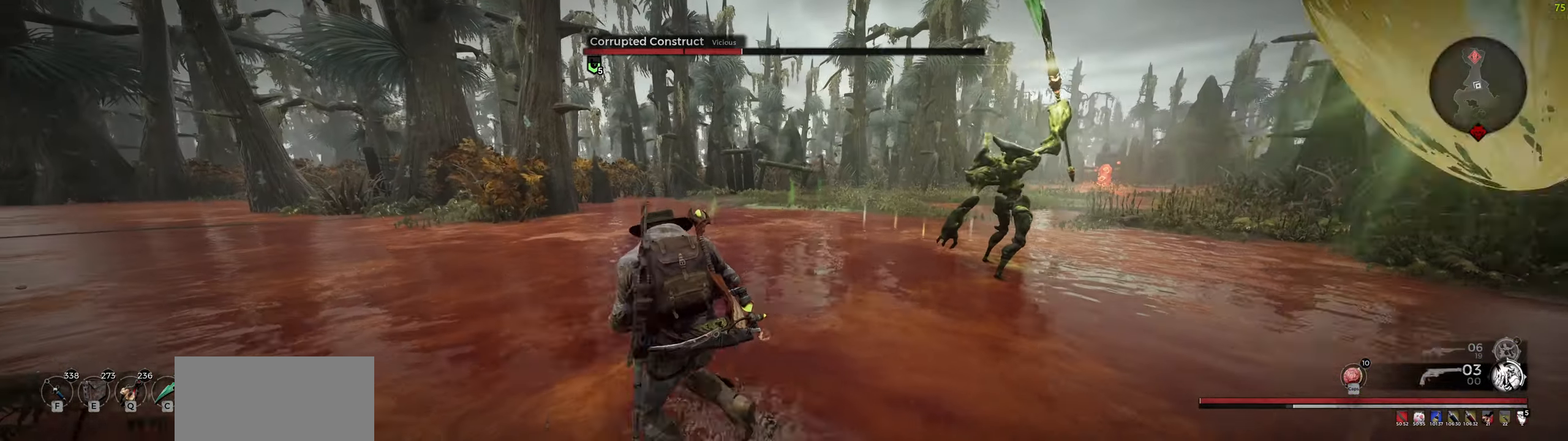
{"keys": ["a", "w"], "mouse": [], "events": [[50, "r", "down"], [84, "mouse_wheel", "up"], [167, "w", "down"], [200, "r", "up"]]}
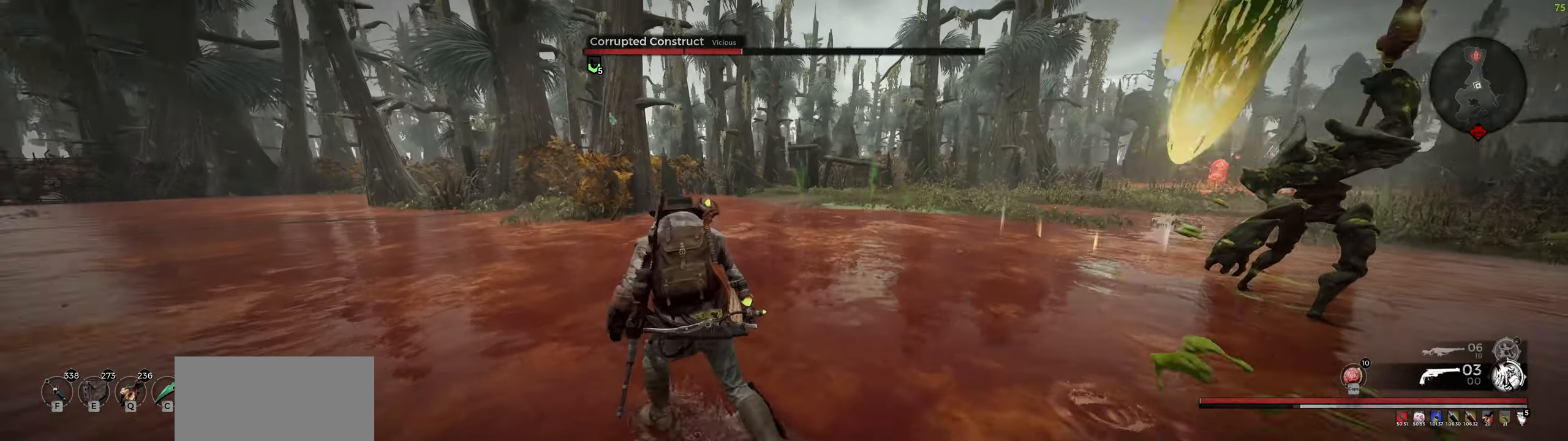
{"keys": ["a", "w"], "mouse": [], "events": []}
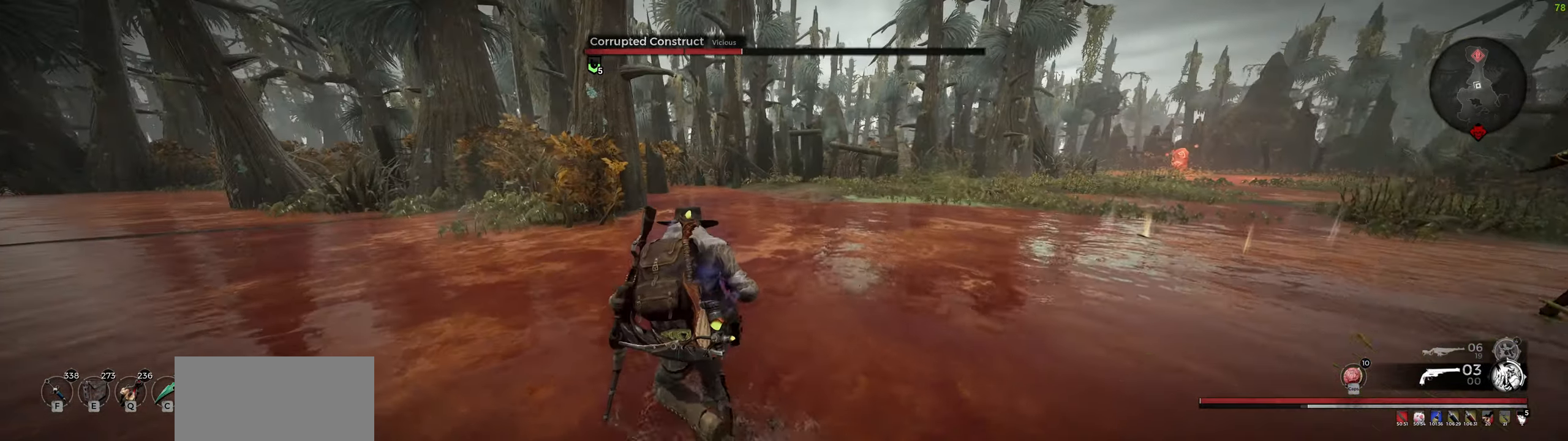
{"keys": ["a", "w"], "mouse": [], "events": [[350, "mouse_wheel", "down"], [500, "mouse_wheel", "up"]]}
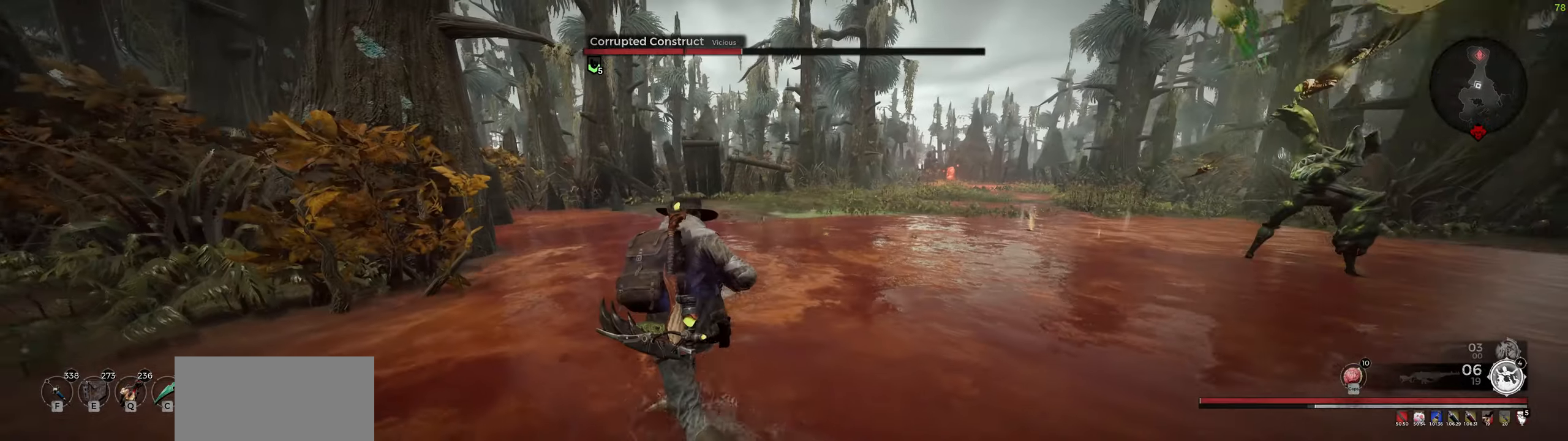
{"keys": ["a", "w"], "mouse": [], "events": [[16, "r", "down"], [166, "r", "up"]]}
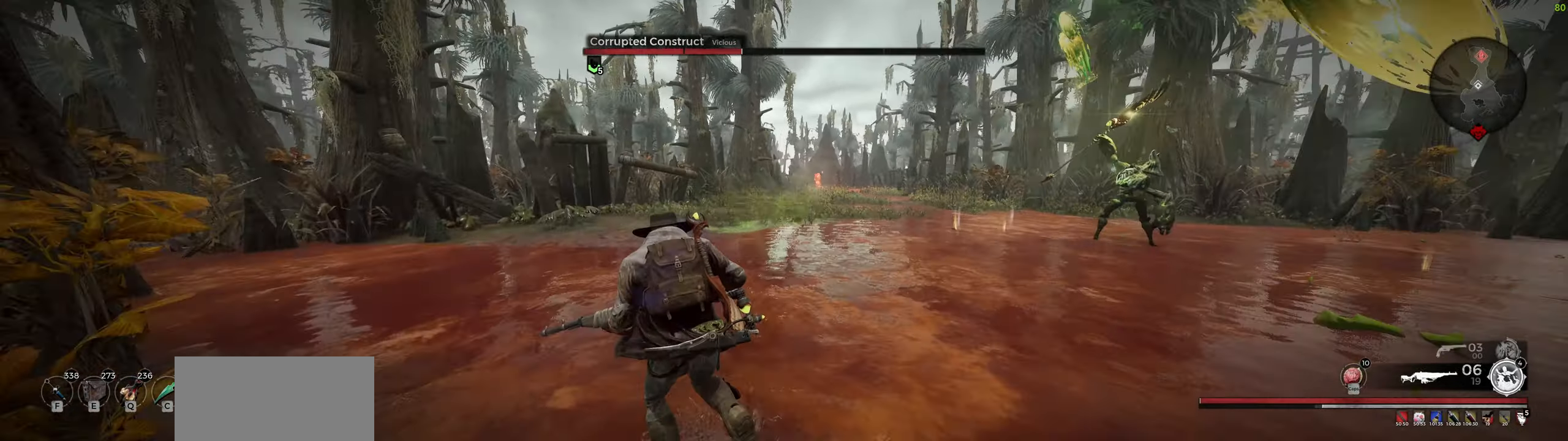
{"keys": ["a", "w"], "mouse": [], "events": []}
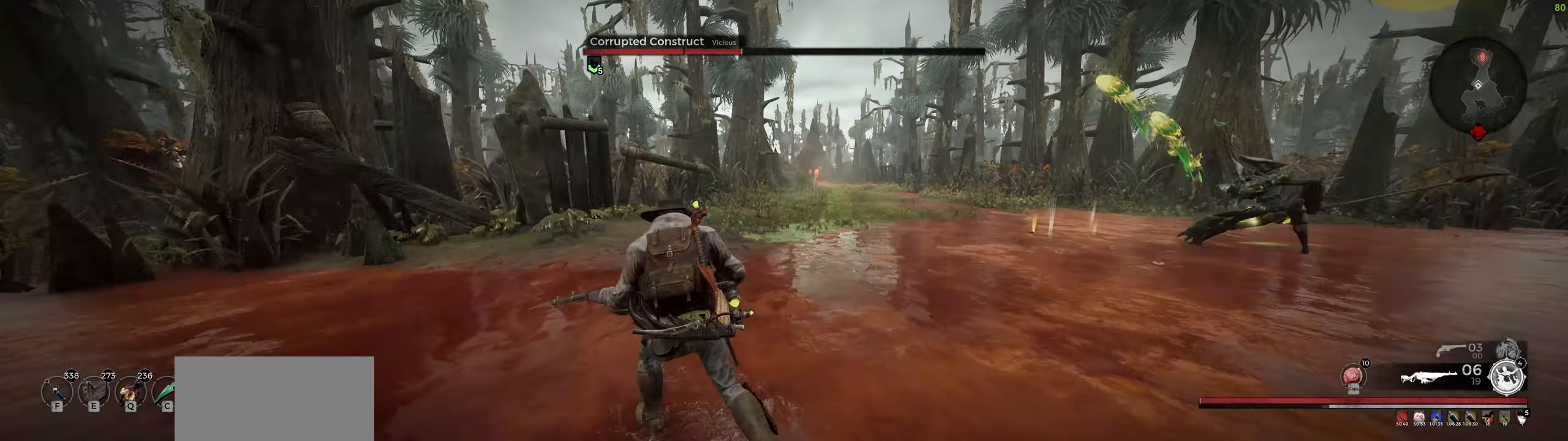
{"keys": ["a", "w"], "mouse": [], "events": []}
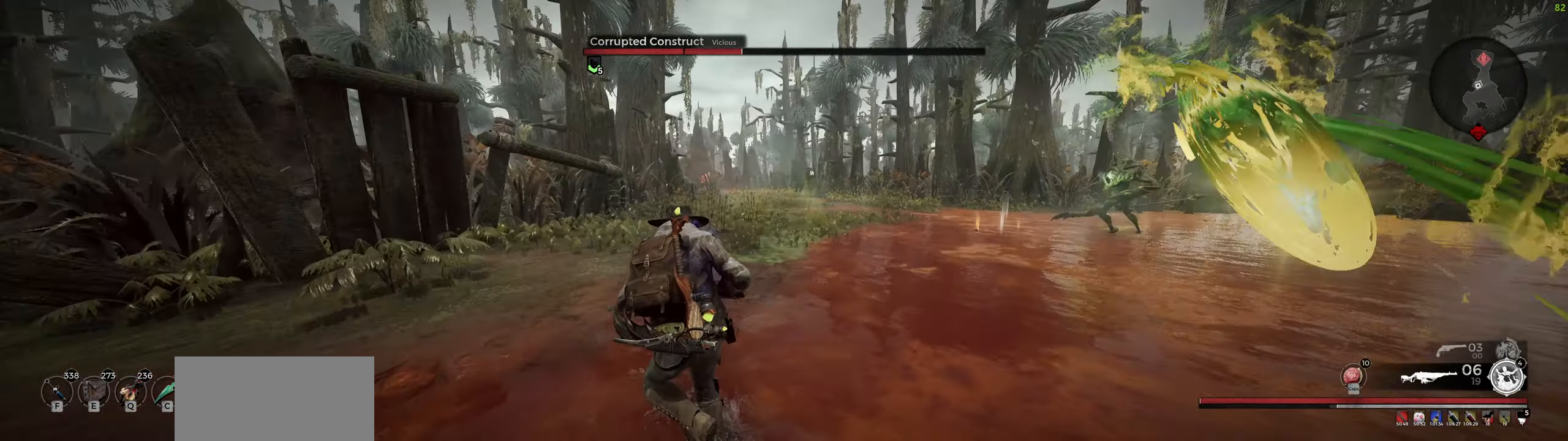
{"keys": [], "mouse": [], "events": [[250, "w", "up"], [500, "a", "up"]]}